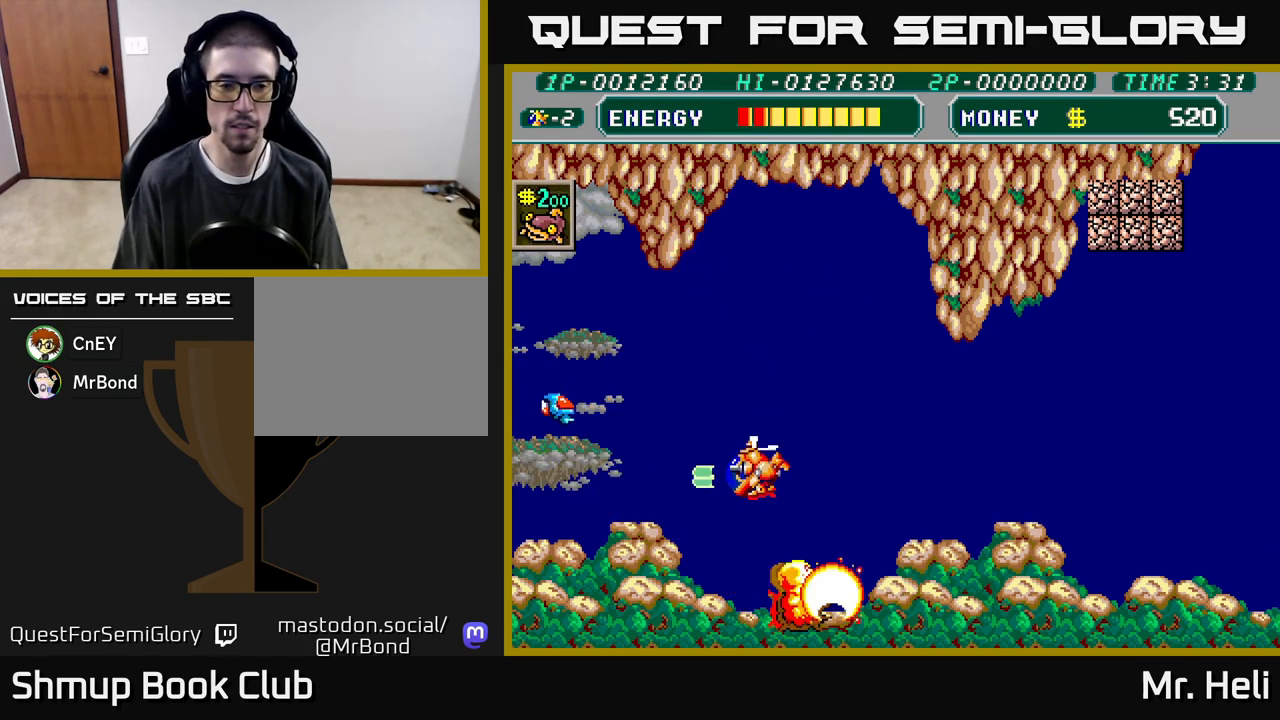
Gameplay with a controller (Xbox layout); each line is a JSON object with the inputs held at the frame after it. "events" lists button and stick changes between this image and that frame as [ms after this image, input, new state], when the widget could be followed in between.
{"buttons": ["X", "DPAD_RIGHT"], "left_stick": "center", "right_stick": "center", "events": [[17, "A", "up"], [117, "A", "down"], [200, "A", "up"], [267, "A", "down"], [300, "DPAD_LEFT", "up"], [300, "DPAD_UP", "up"], [333, "DPAD_RIGHT", "down"], [383, "A", "up"], [500, "X", "down"]]}
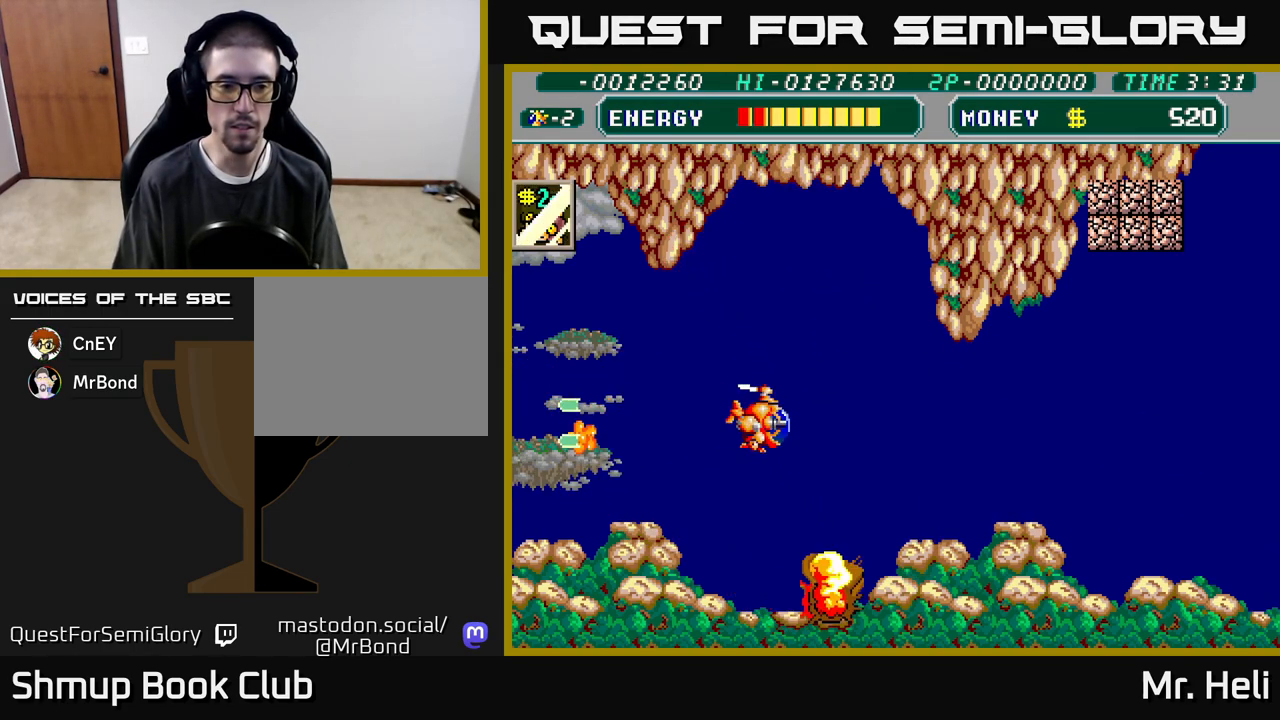
{"buttons": ["DPAD_RIGHT"], "left_stick": "center", "right_stick": "center", "events": [[117, "X", "up"], [250, "X", "down"], [400, "X", "up"]]}
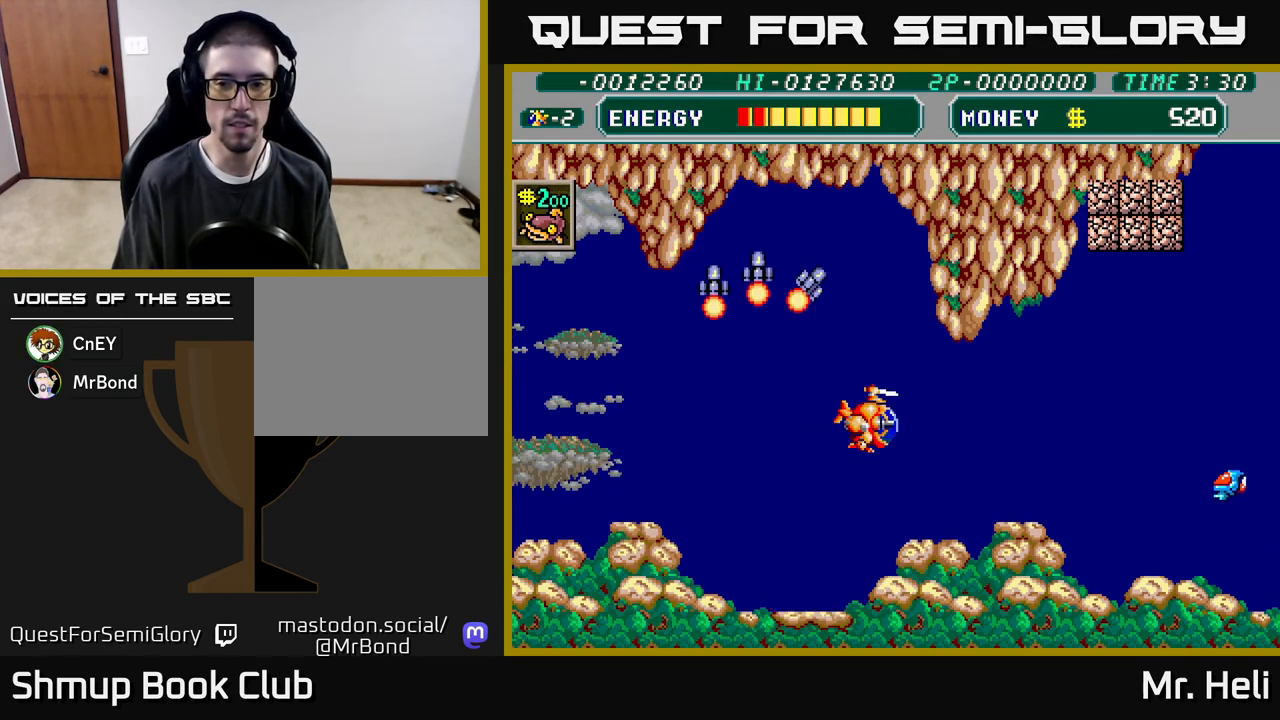
{"buttons": ["DPAD_RIGHT"], "left_stick": "center", "right_stick": "center", "events": [[50, "A", "down"], [133, "DPAD_DOWN", "down"], [150, "DPAD_RIGHT", "up"], [167, "X", "down"], [183, "A", "up"], [250, "DPAD_RIGHT", "down"], [350, "A", "down"], [450, "X", "up"], [467, "A", "up"], [483, "DPAD_DOWN", "up"]]}
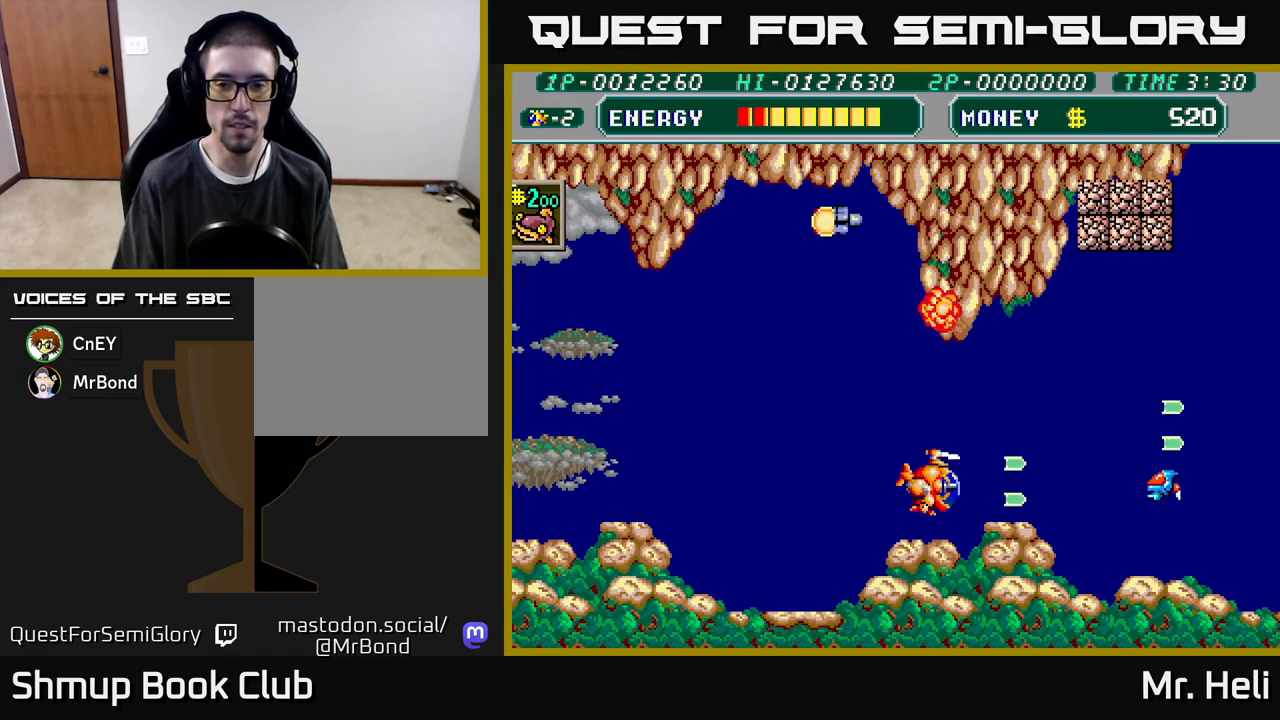
{"buttons": ["A", "DPAD_UP", "DPAD_RIGHT"], "left_stick": "center", "right_stick": "center", "events": [[50, "A", "down"], [167, "A", "up"], [283, "A", "down"], [367, "A", "up"], [400, "DPAD_UP", "down"], [483, "A", "down"]]}
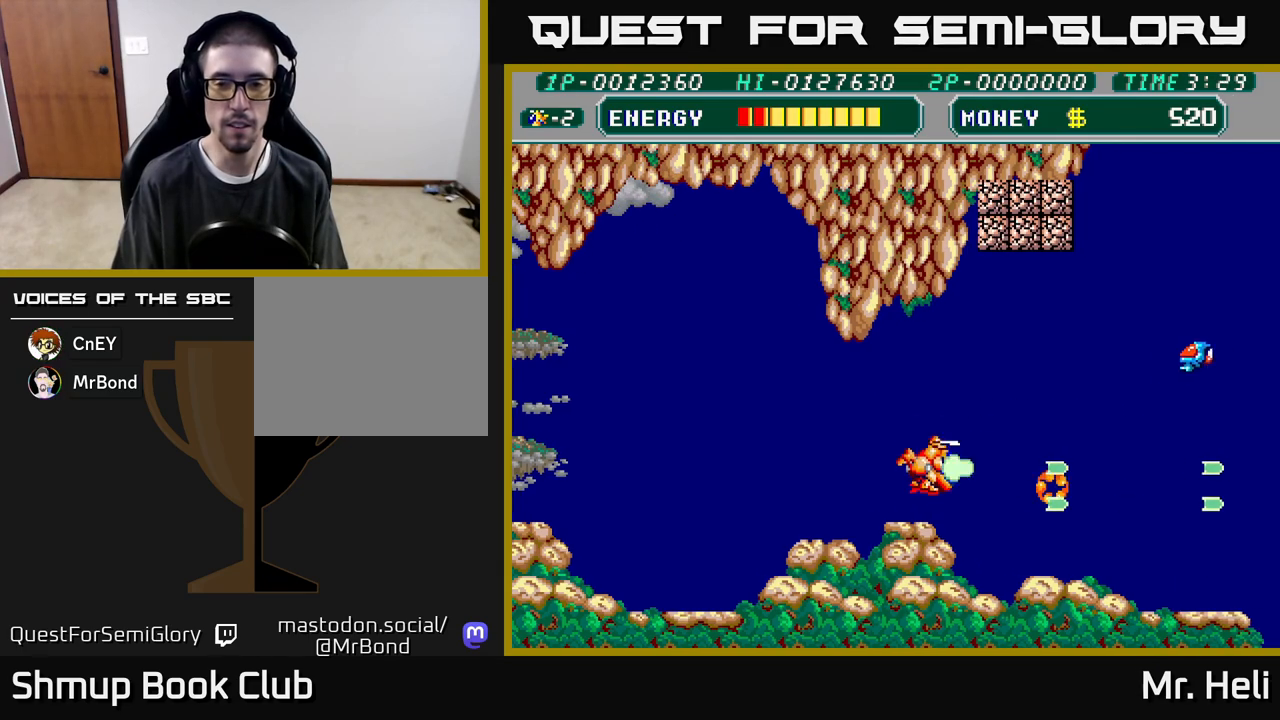
{"buttons": ["DPAD_UP"], "left_stick": "center", "right_stick": "center", "events": [[100, "A", "up"], [167, "A", "down"], [283, "A", "up"], [383, "A", "down"], [467, "A", "up"], [467, "DPAD_RIGHT", "up"]]}
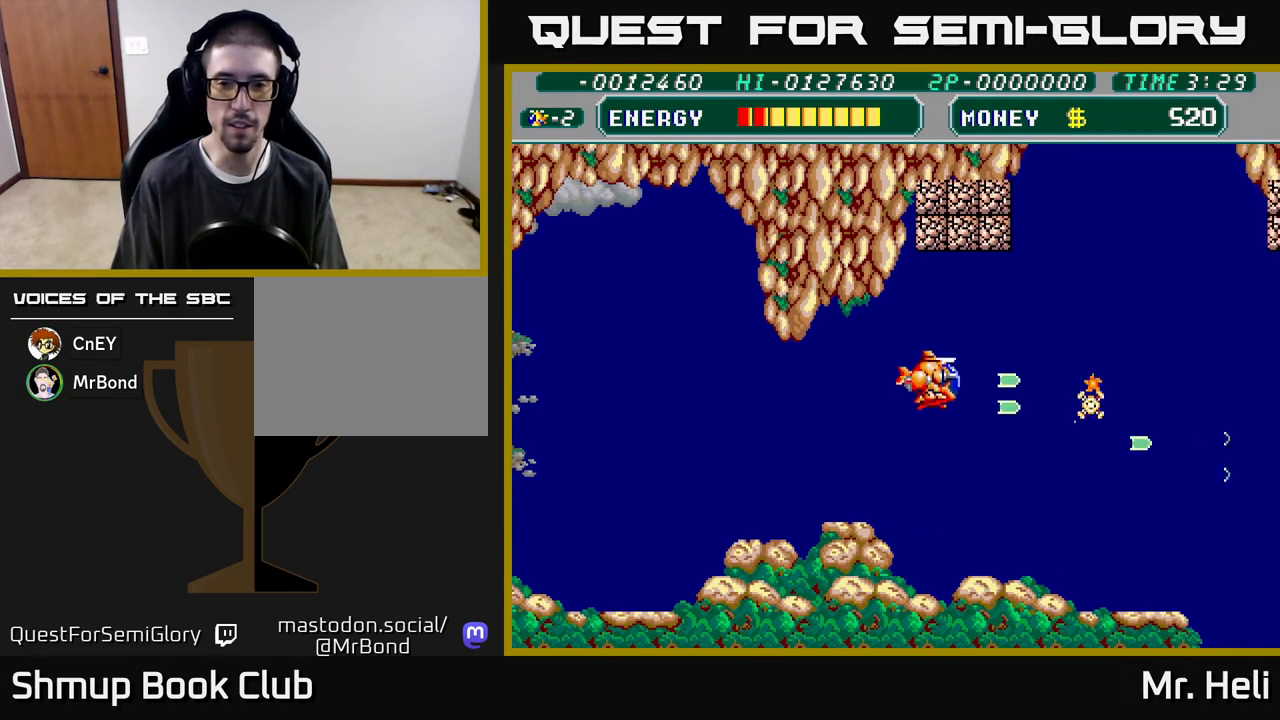
{"buttons": [], "left_stick": "center", "right_stick": "center", "events": [[133, "A", "down"], [183, "DPAD_RIGHT", "down"], [250, "A", "up"], [300, "DPAD_RIGHT", "up"], [417, "DPAD_UP", "up"], [417, "X", "down"], [483, "X", "up"]]}
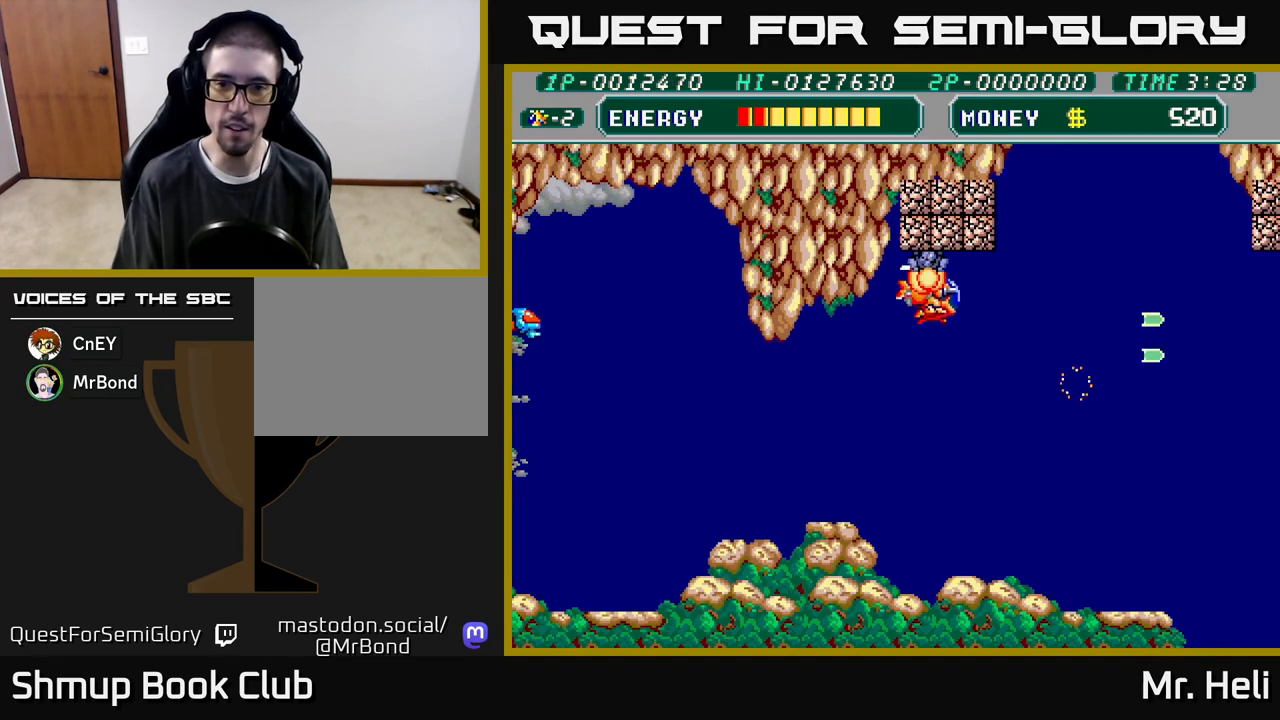
{"buttons": ["X"], "left_stick": "center", "right_stick": "center", "events": [[100, "DPAD_RIGHT", "down"], [100, "X", "down"], [117, "A", "down"], [150, "DPAD_RIGHT", "up"], [183, "X", "up"], [267, "X", "down"], [367, "X", "up"], [400, "A", "up"], [467, "X", "down"]]}
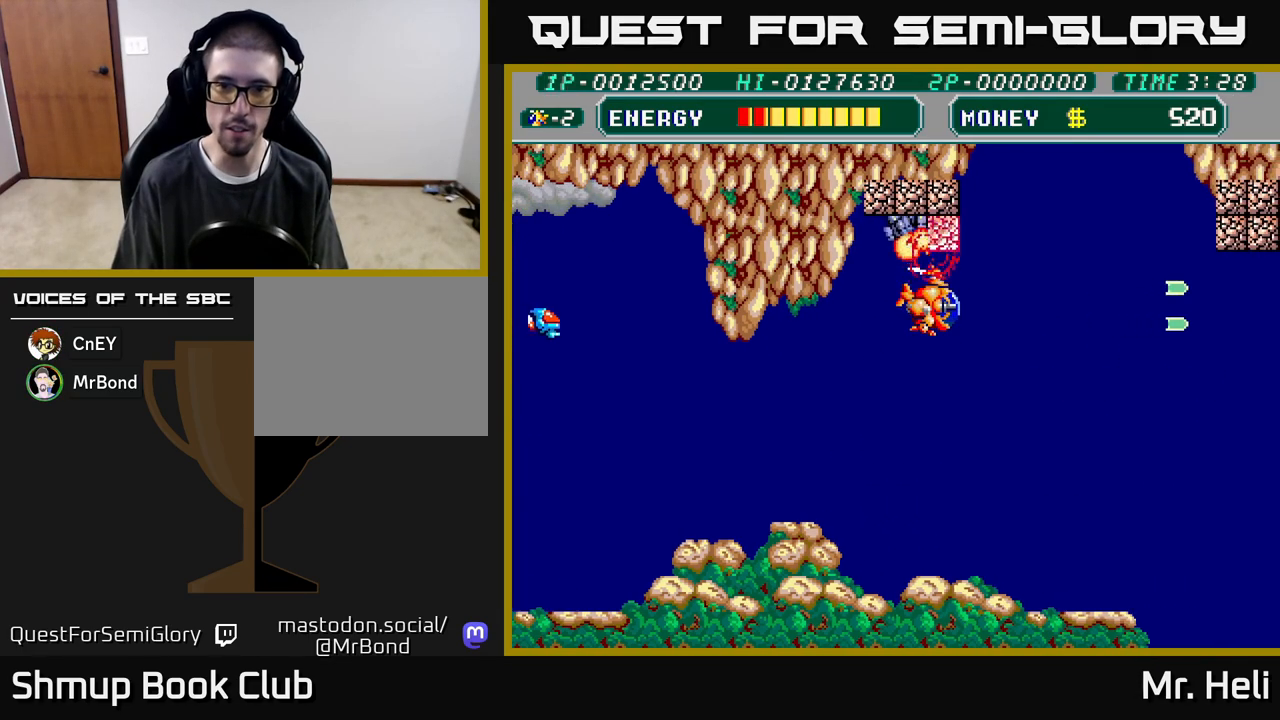
{"buttons": ["DPAD_RIGHT"], "left_stick": "center", "right_stick": "center", "events": [[33, "DPAD_UP", "down"], [67, "DPAD_LEFT", "down"], [67, "X", "up"], [150, "A", "down"], [150, "X", "down"], [200, "DPAD_LEFT", "up"], [217, "X", "up"], [250, "A", "up"], [333, "X", "down"], [383, "DPAD_UP", "up"], [433, "X", "up"], [500, "DPAD_RIGHT", "down"]]}
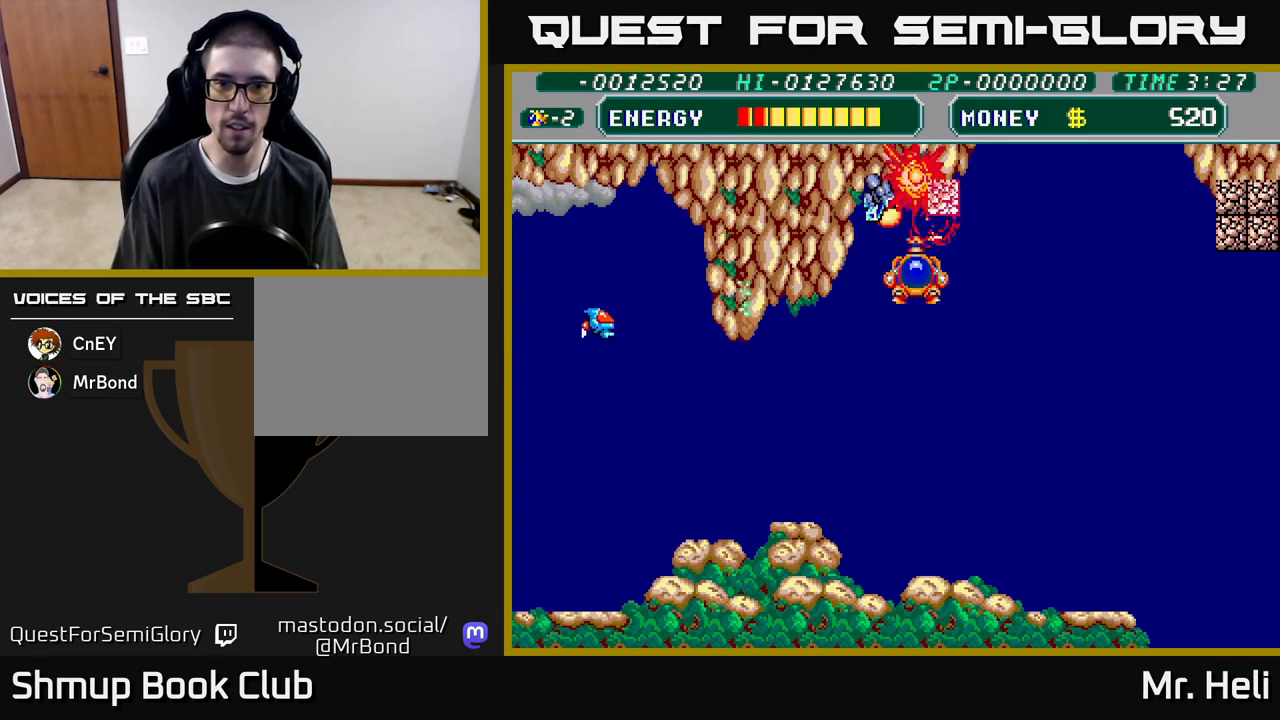
{"buttons": ["A", "DPAD_DOWN"], "left_stick": "center", "right_stick": "center"}
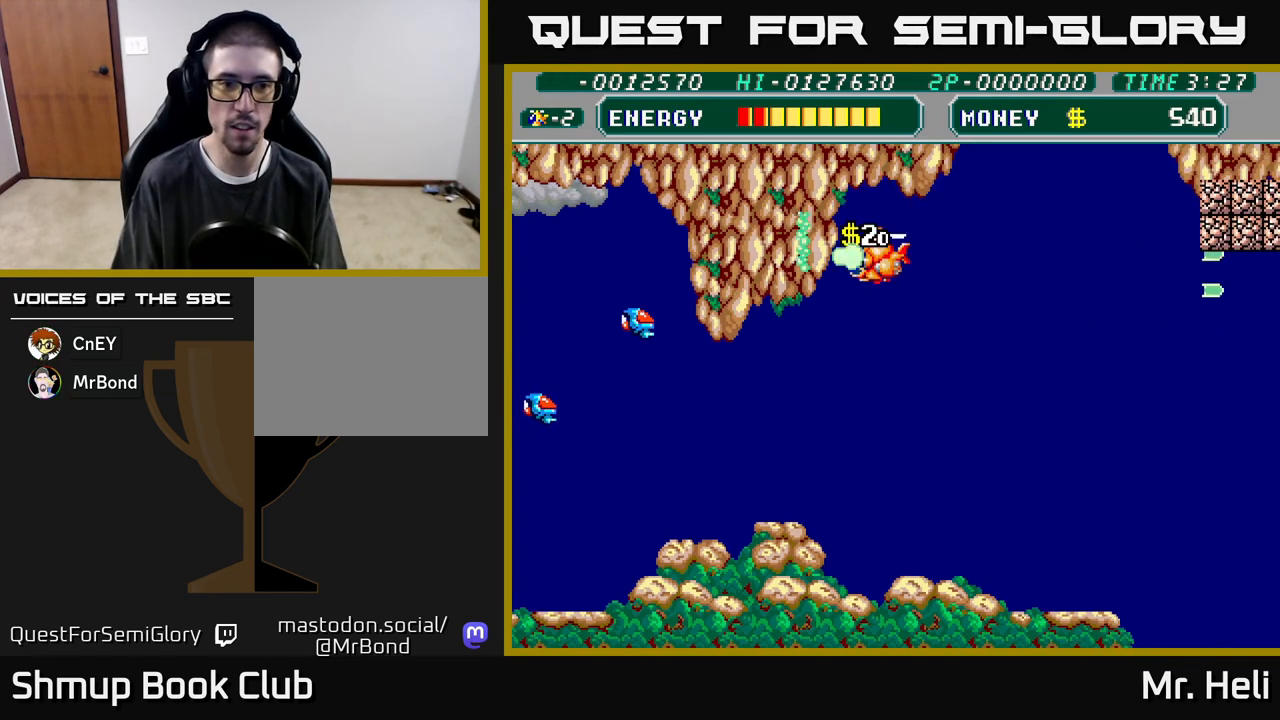
{"buttons": ["A", "DPAD_DOWN", "DPAD_LEFT"], "left_stick": "center", "right_stick": "center", "events": [[17, "A", "up"], [217, "DPAD_LEFT", "down"], [300, "A", "down"], [400, "A", "up"], [467, "A", "down"]]}
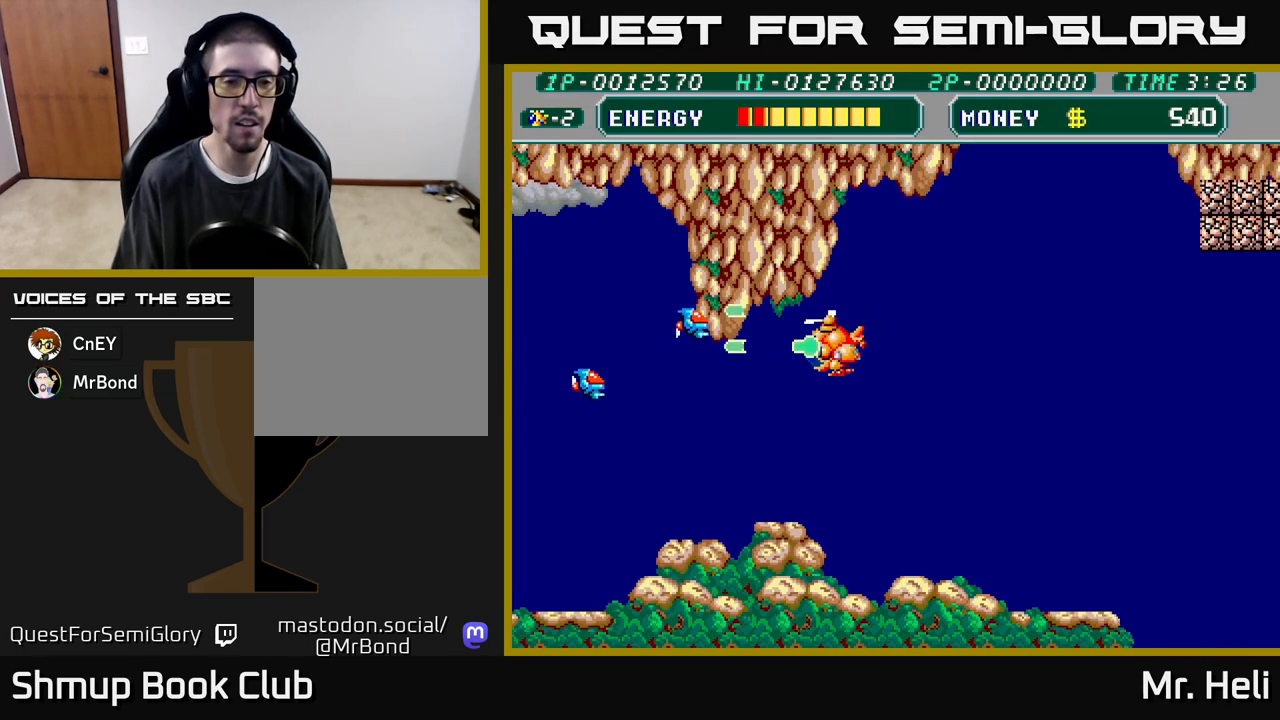
{"buttons": ["DPAD_RIGHT"], "left_stick": "center", "right_stick": "center"}
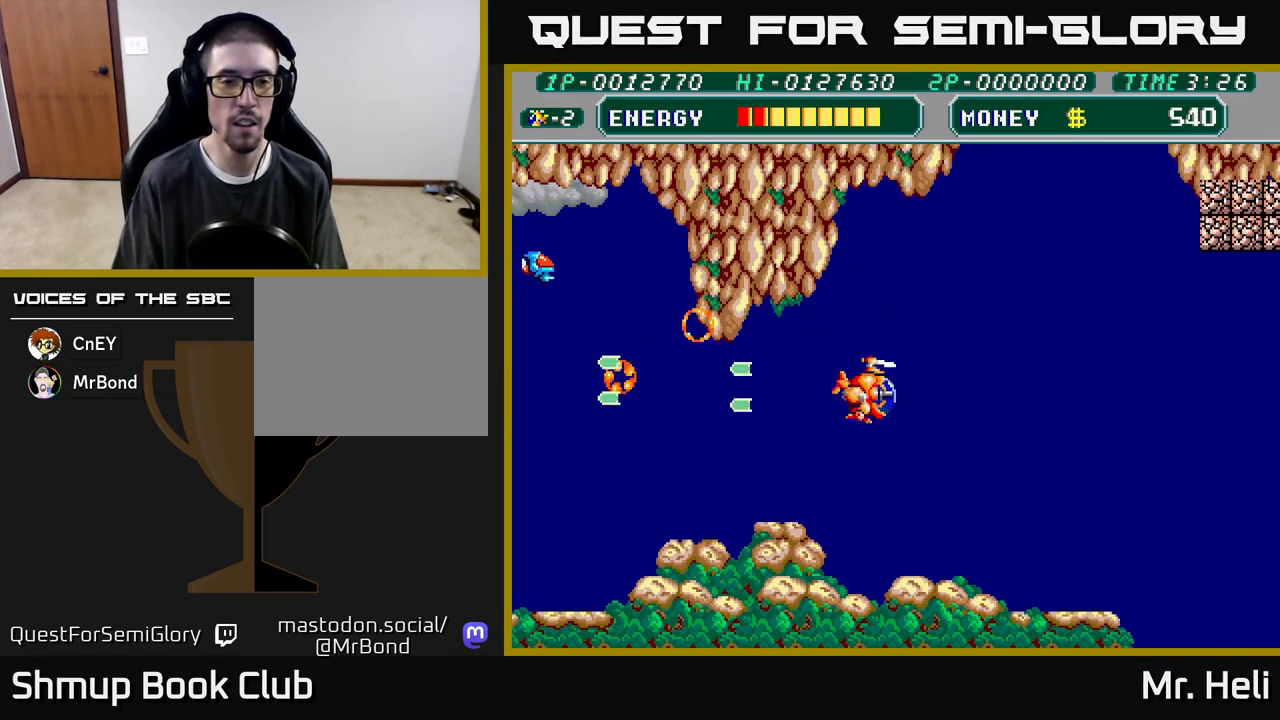
{"buttons": ["A", "DPAD_UP", "DPAD_RIGHT"], "left_stick": "center", "right_stick": "center", "events": [[50, "A", "down"], [50, "DPAD_UP", "down"], [83, "DPAD_RIGHT", "up"], [133, "A", "up"], [217, "DPAD_RIGHT", "down"], [300, "A", "down"], [417, "A", "up"], [500, "A", "down"]]}
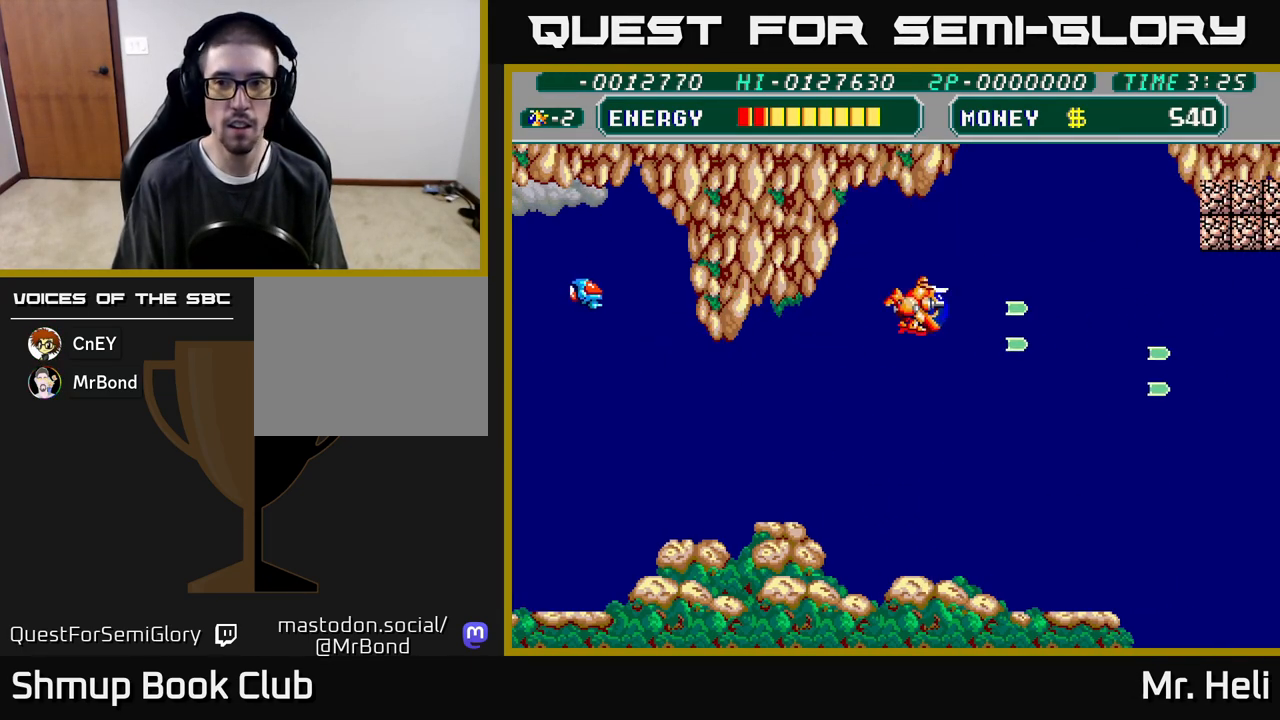
{"buttons": ["DPAD_UP", "DPAD_RIGHT"], "left_stick": "center", "right_stick": "center", "events": [[133, "A", "up"], [233, "DPAD_RIGHT", "up"], [417, "A", "down"], [483, "DPAD_RIGHT", "down"], [500, "A", "up"]]}
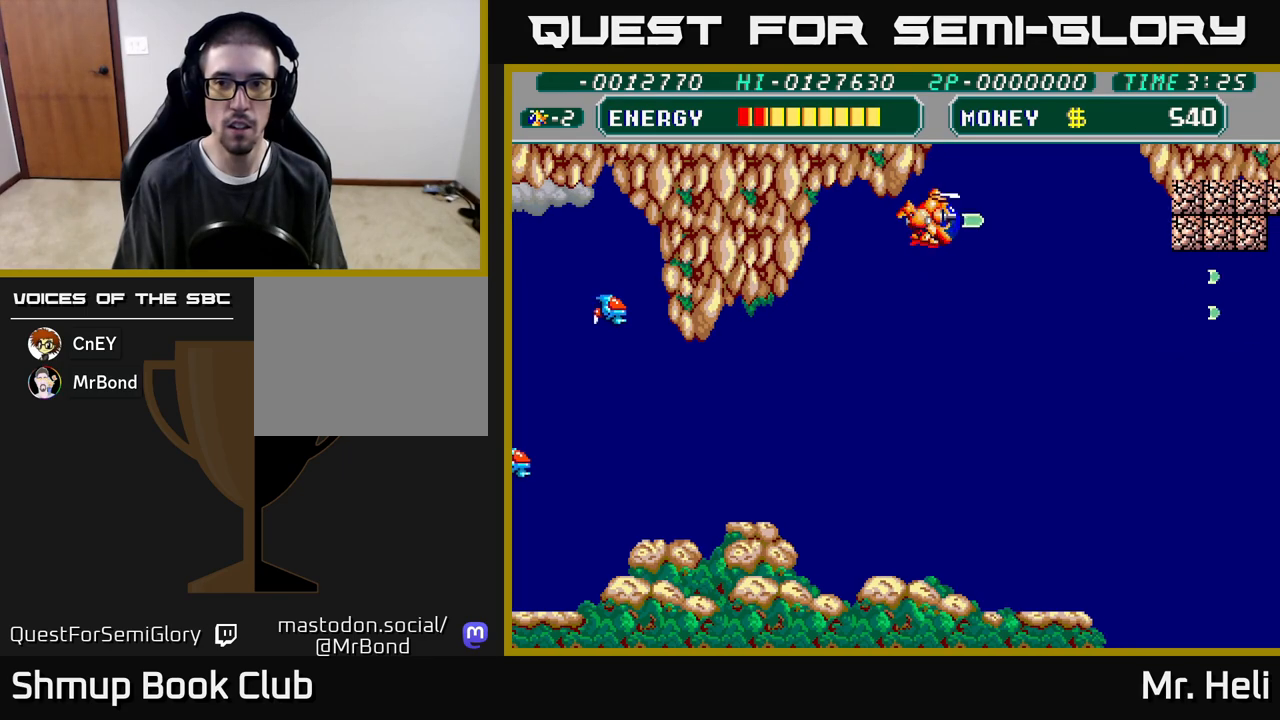
{"buttons": ["DPAD_RIGHT"], "left_stick": "center", "right_stick": "center", "events": [[33, "DPAD_UP", "up"], [67, "A", "down"], [150, "A", "up"], [183, "DPAD_RIGHT", "up"], [233, "A", "down"], [317, "A", "up"], [383, "A", "down"], [433, "DPAD_RIGHT", "down"], [483, "A", "up"]]}
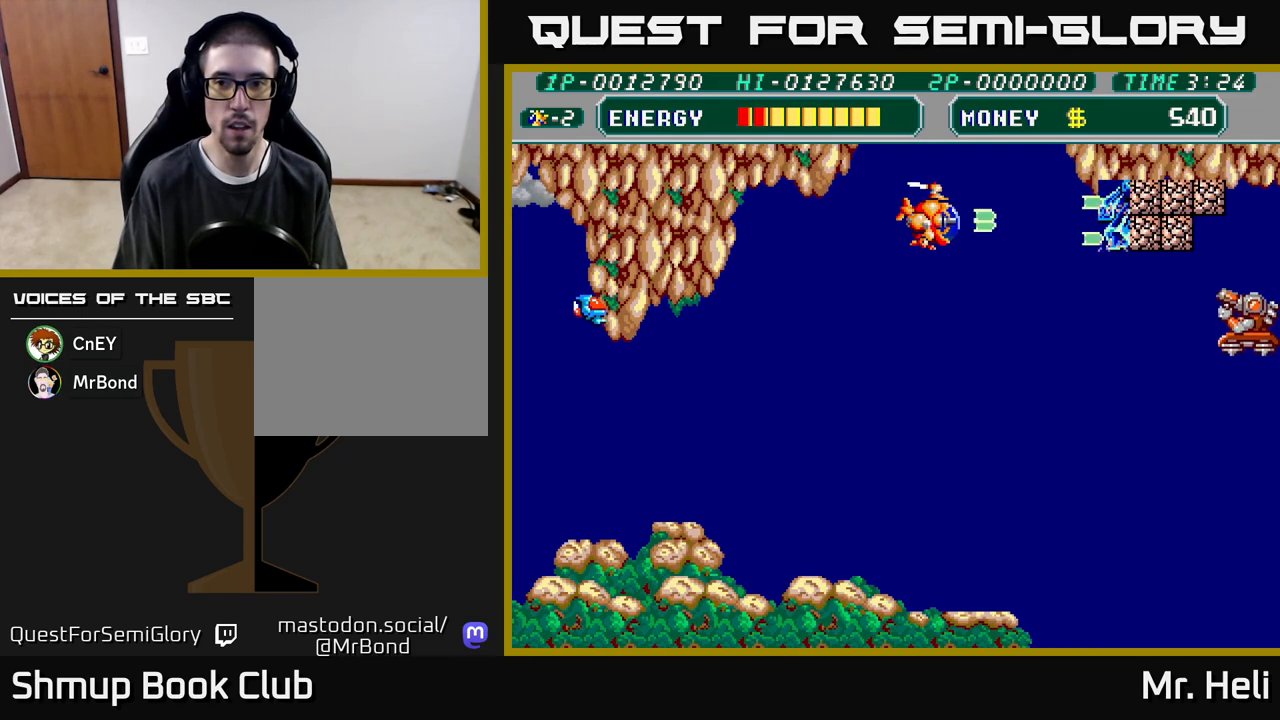
{"buttons": ["DPAD_RIGHT"], "left_stick": "center", "right_stick": "center", "events": [[33, "DPAD_RIGHT", "up"], [50, "A", "down"], [150, "A", "up"], [217, "A", "down"], [317, "A", "up"], [367, "A", "down"], [467, "A", "up"], [467, "DPAD_RIGHT", "down"]]}
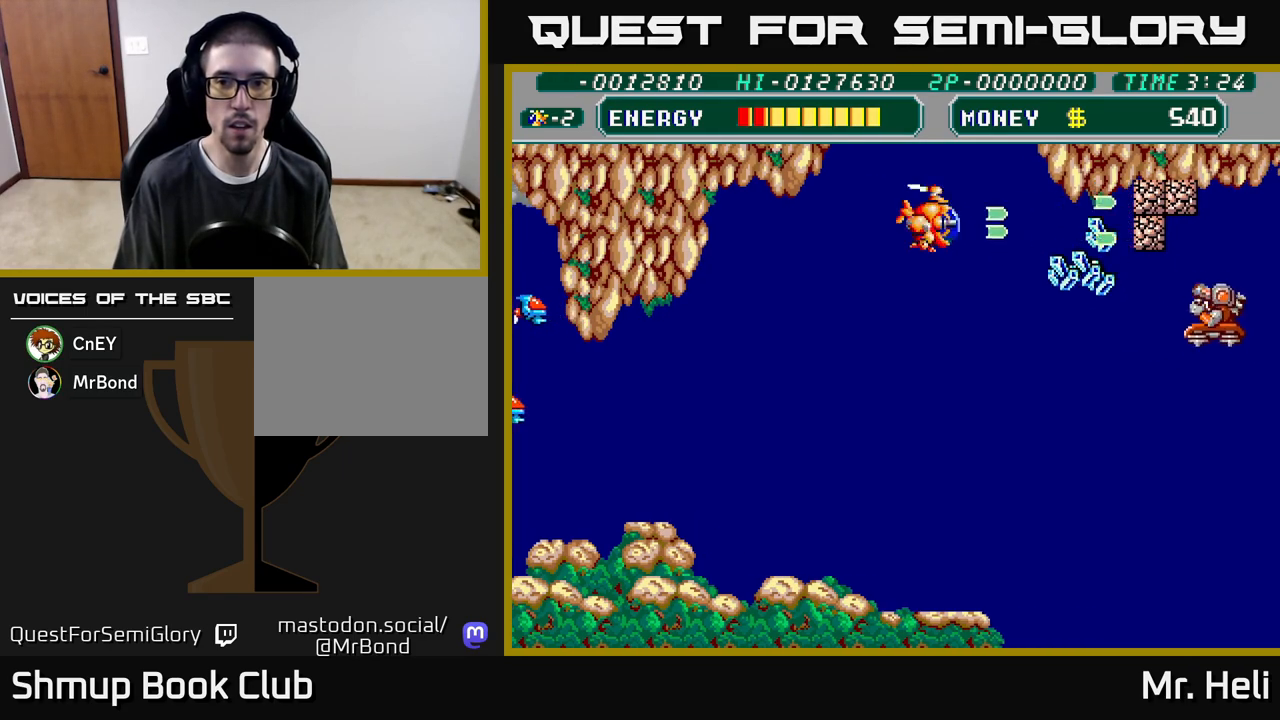
{"buttons": ["A", "DPAD_RIGHT"], "left_stick": "center", "right_stick": "center", "events": [[33, "A", "down"], [50, "DPAD_DOWN", "down"], [100, "A", "up"], [183, "A", "down"], [250, "A", "up"], [333, "A", "down"], [400, "A", "up"], [417, "DPAD_DOWN", "up"], [467, "A", "down"]]}
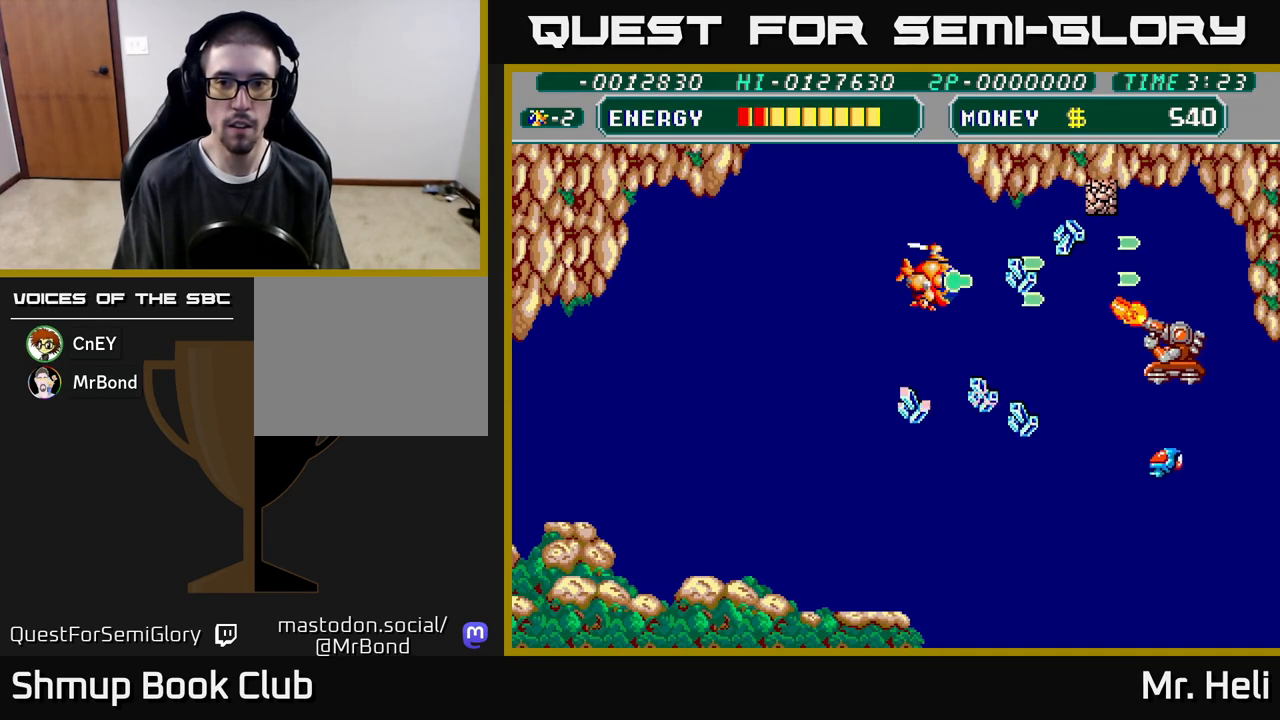
{"buttons": ["DPAD_DOWN", "DPAD_RIGHT"], "left_stick": "center", "right_stick": "center", "events": [[50, "A", "up"], [83, "DPAD_DOWN", "down"], [133, "A", "down"], [267, "X", "down"], [350, "A", "up"], [350, "X", "up"], [433, "A", "down"], [450, "X", "down"], [500, "A", "up"], [500, "X", "up"]]}
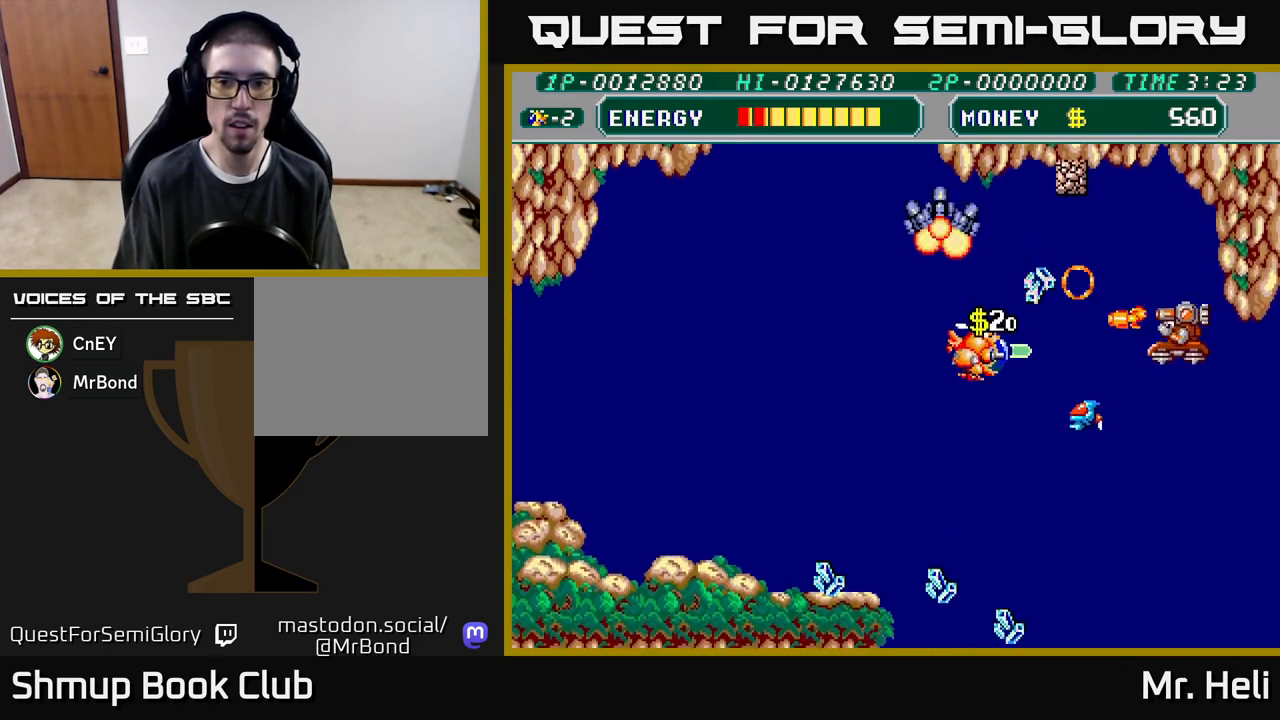
{"buttons": ["DPAD_UP"], "left_stick": "center", "right_stick": "center", "events": [[83, "DPAD_DOWN", "up"], [83, "DPAD_RIGHT", "up"], [83, "X", "down"], [100, "A", "down"], [150, "A", "up"], [150, "X", "up"], [233, "A", "down"], [233, "X", "down"], [300, "X", "up"], [317, "A", "up"], [400, "A", "down"], [400, "X", "down"], [467, "X", "up"], [483, "A", "up"], [483, "DPAD_UP", "down"]]}
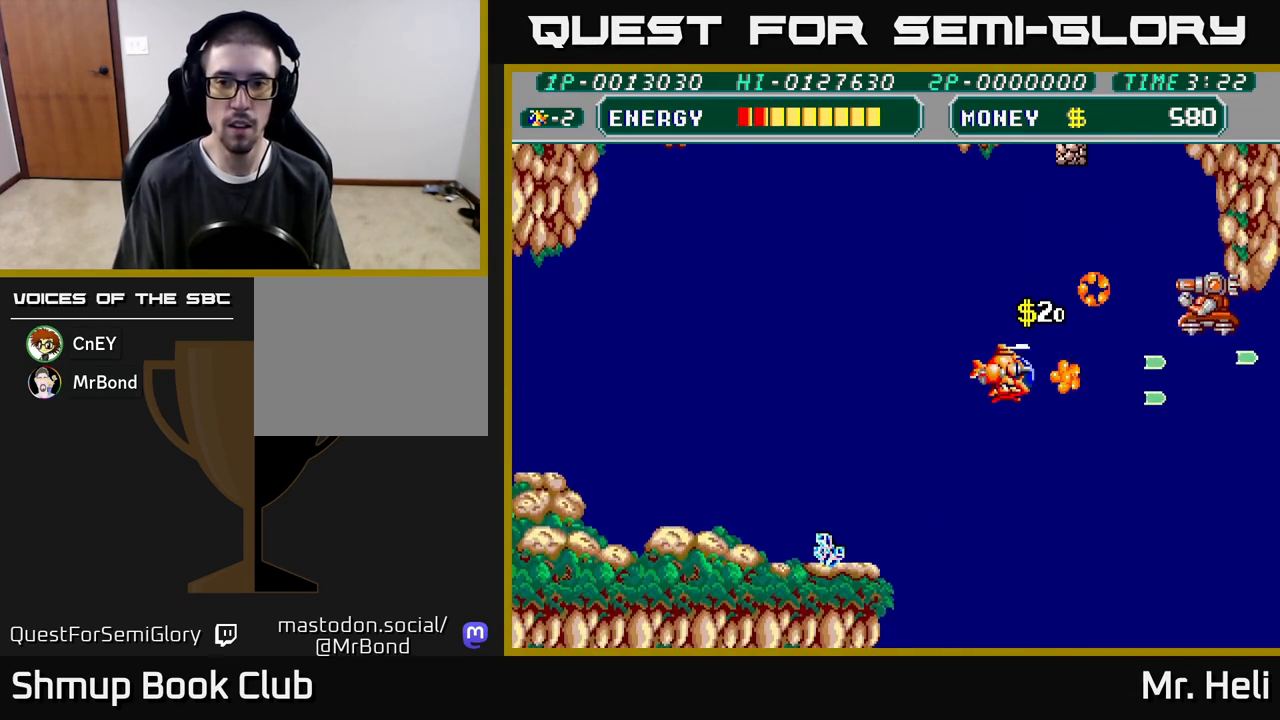
{"buttons": ["A", "DPAD_DOWN"], "left_stick": "center", "right_stick": "center", "events": [[67, "A", "down"], [67, "X", "down"], [167, "A", "up"], [167, "X", "up"], [267, "A", "down"], [283, "DPAD_RIGHT", "down"], [317, "DPAD_UP", "up"], [367, "A", "up"], [383, "DPAD_DOWN", "down"], [400, "DPAD_RIGHT", "up"], [417, "A", "down"], [417, "X", "down"], [500, "X", "up"]]}
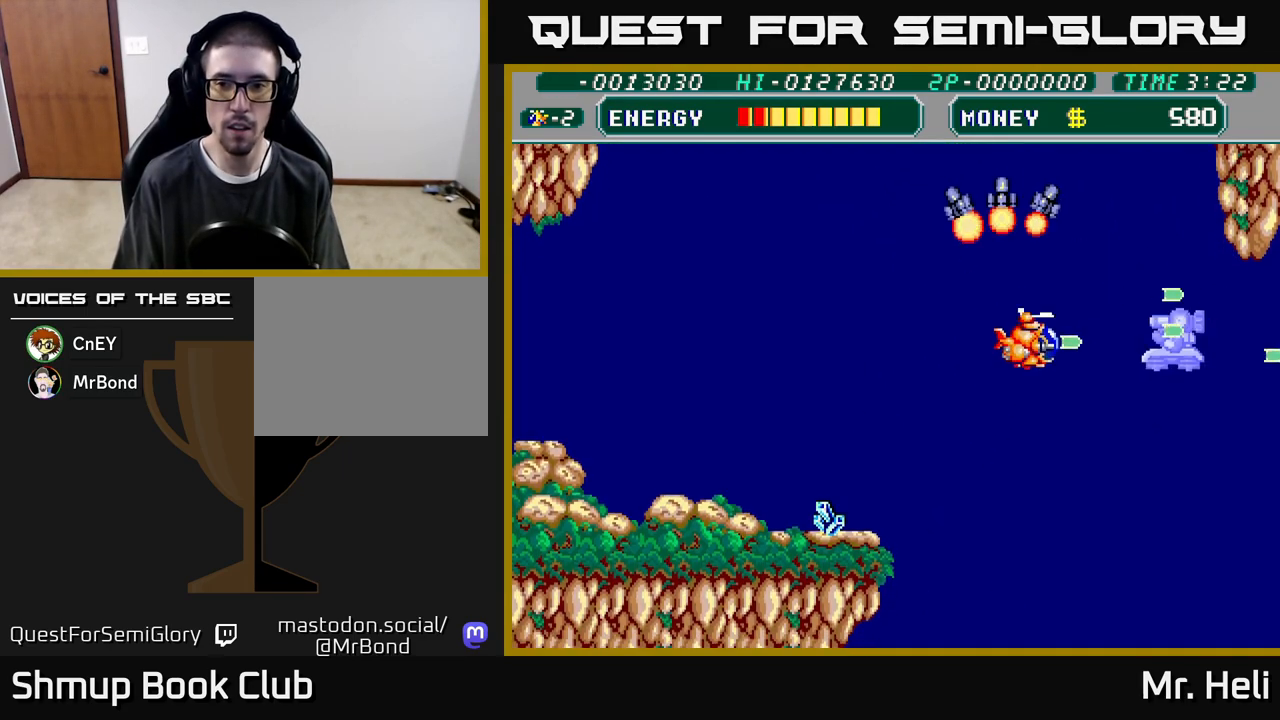
{"buttons": ["A", "X", "DPAD_LEFT"], "left_stick": "center", "right_stick": "center", "events": [[17, "A", "up"], [83, "A", "down"], [83, "X", "down"], [167, "DPAD_LEFT", "down"], [167, "X", "up"], [183, "A", "up"], [250, "A", "down"], [250, "X", "down"], [300, "DPAD_DOWN", "up"], [333, "X", "up"], [350, "A", "up"], [433, "A", "down"], [433, "X", "down"]]}
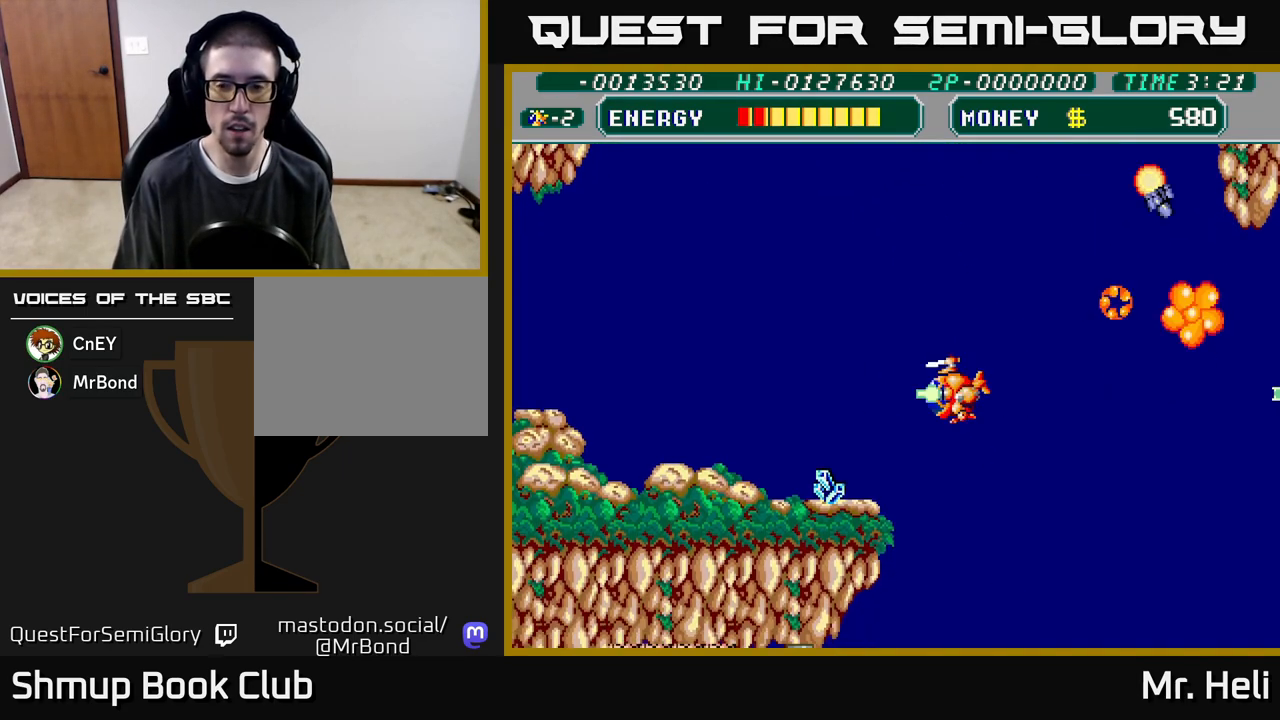
{"buttons": ["DPAD_LEFT"], "left_stick": "center", "right_stick": "center", "events": [[67, "A", "up"], [67, "X", "up"], [117, "A", "down"], [133, "X", "down"], [233, "DPAD_DOWN", "down"], [267, "A", "up"], [267, "X", "up"], [483, "DPAD_DOWN", "up"]]}
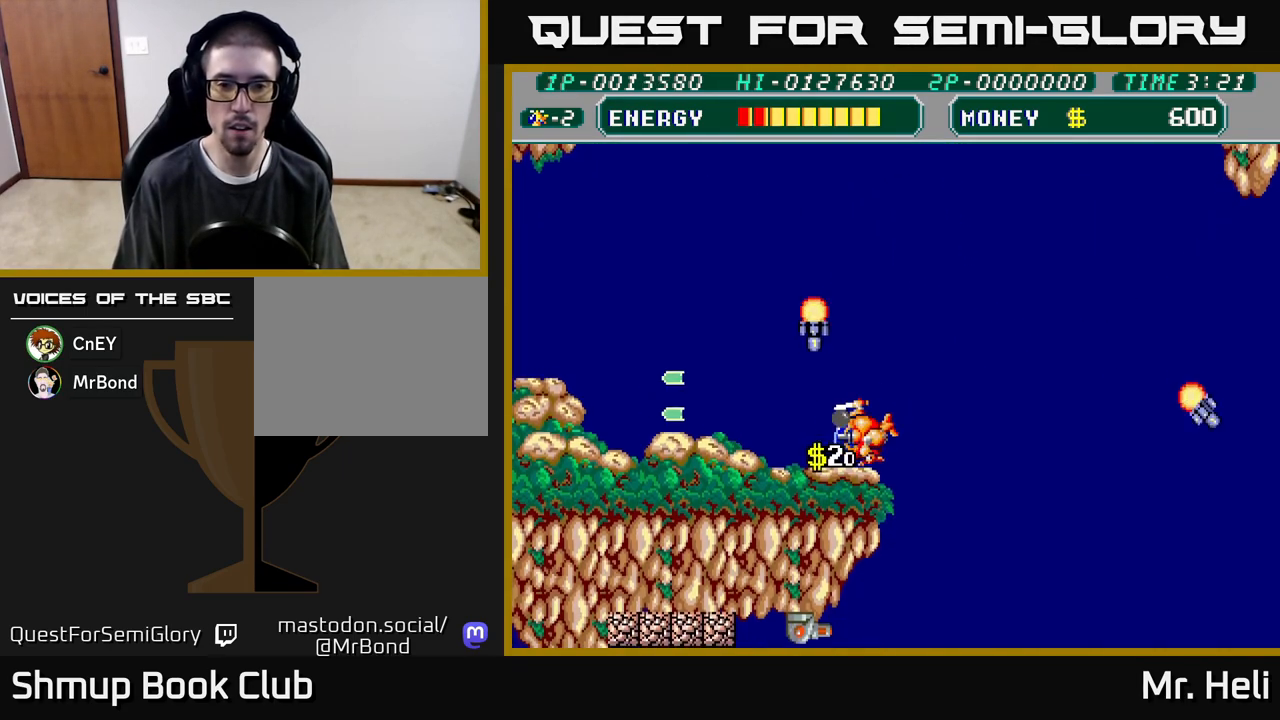
{"buttons": ["DPAD_RIGHT"], "left_stick": "center", "right_stick": "center", "events": [[200, "DPAD_LEFT", "up"], [233, "DPAD_RIGHT", "down"]]}
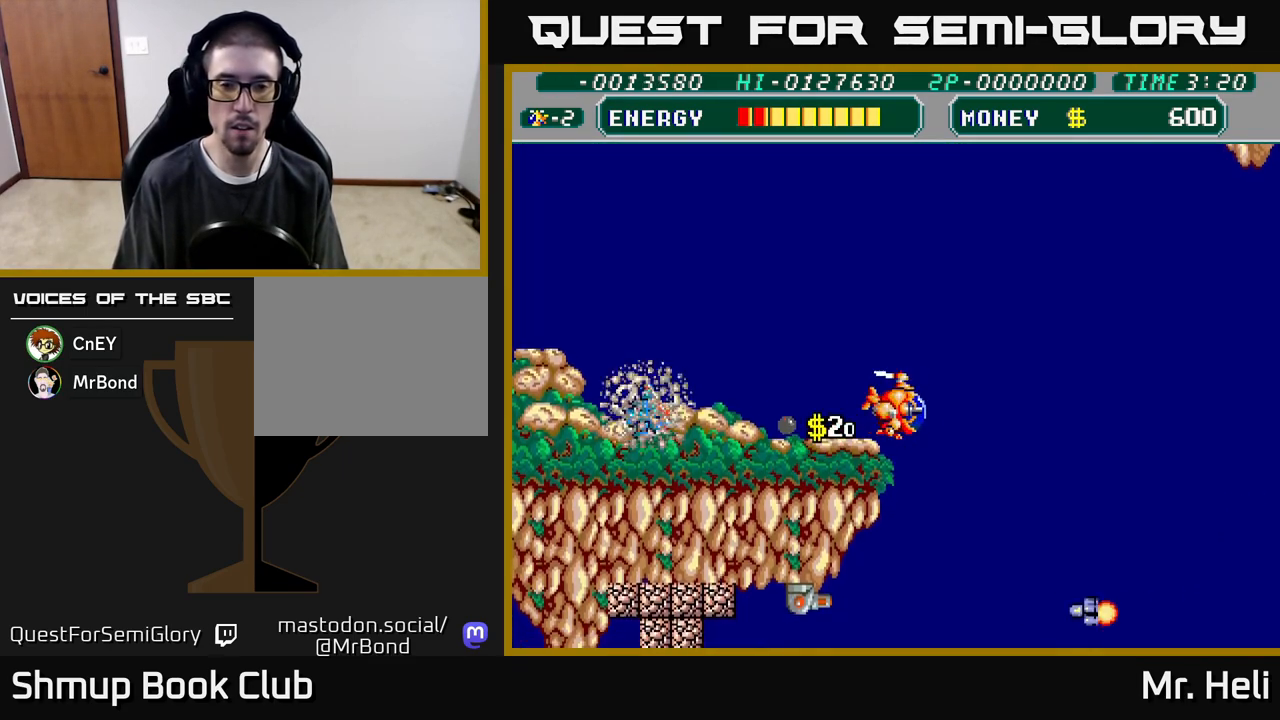
{"buttons": ["DPAD_DOWN", "DPAD_RIGHT"], "left_stick": "center", "right_stick": "center", "events": [[133, "DPAD_DOWN", "down"]]}
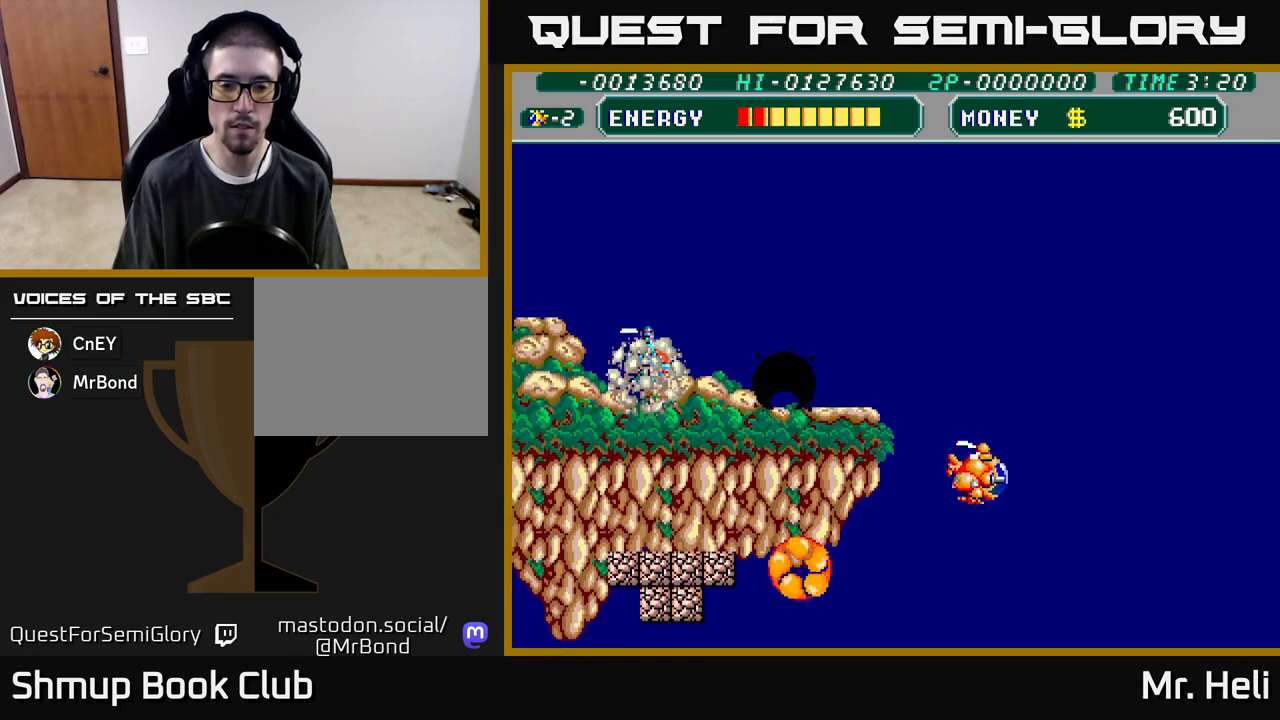
{"buttons": ["A", "DPAD_LEFT"], "left_stick": "center", "right_stick": "center", "events": [[100, "DPAD_RIGHT", "up"], [217, "DPAD_LEFT", "down"], [317, "A", "down"], [400, "DPAD_DOWN", "up"], [417, "A", "up"], [500, "A", "down"]]}
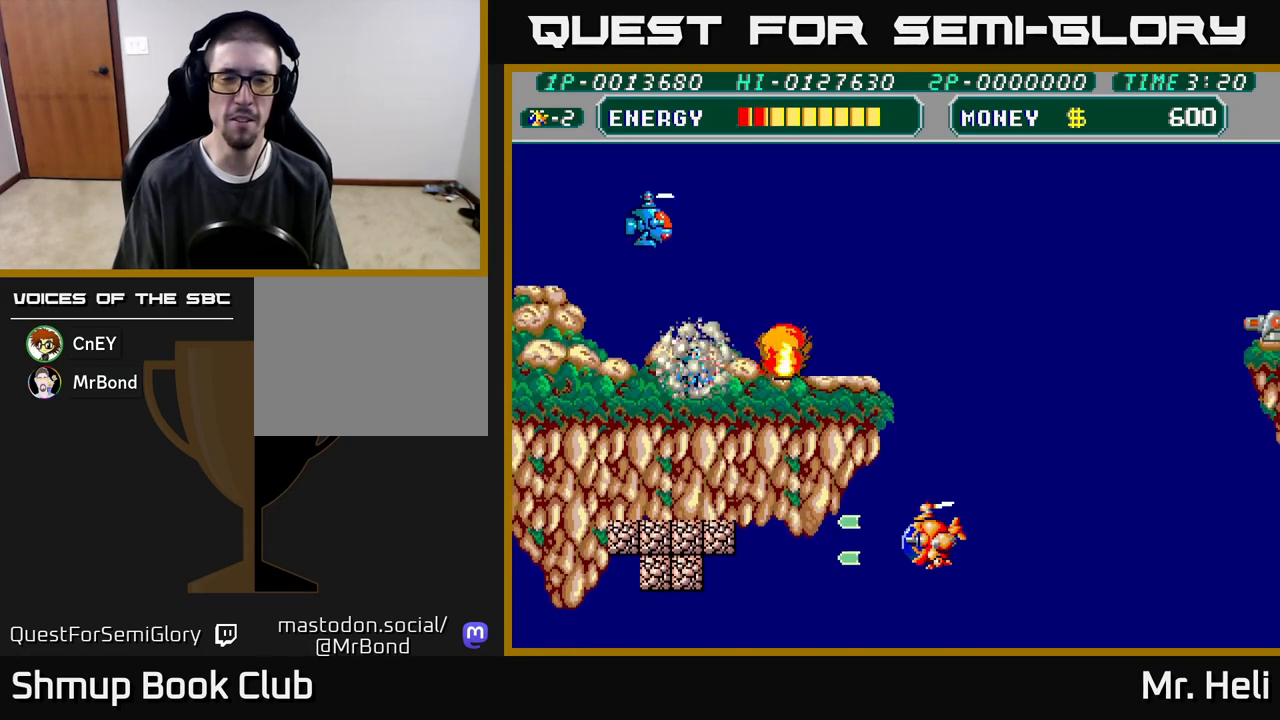
{"buttons": ["DPAD_UP", "DPAD_LEFT"], "left_stick": "center", "right_stick": "center", "events": [[100, "A", "up"], [200, "A", "down"], [283, "A", "up"], [367, "A", "down"], [400, "DPAD_UP", "down"], [467, "A", "up"]]}
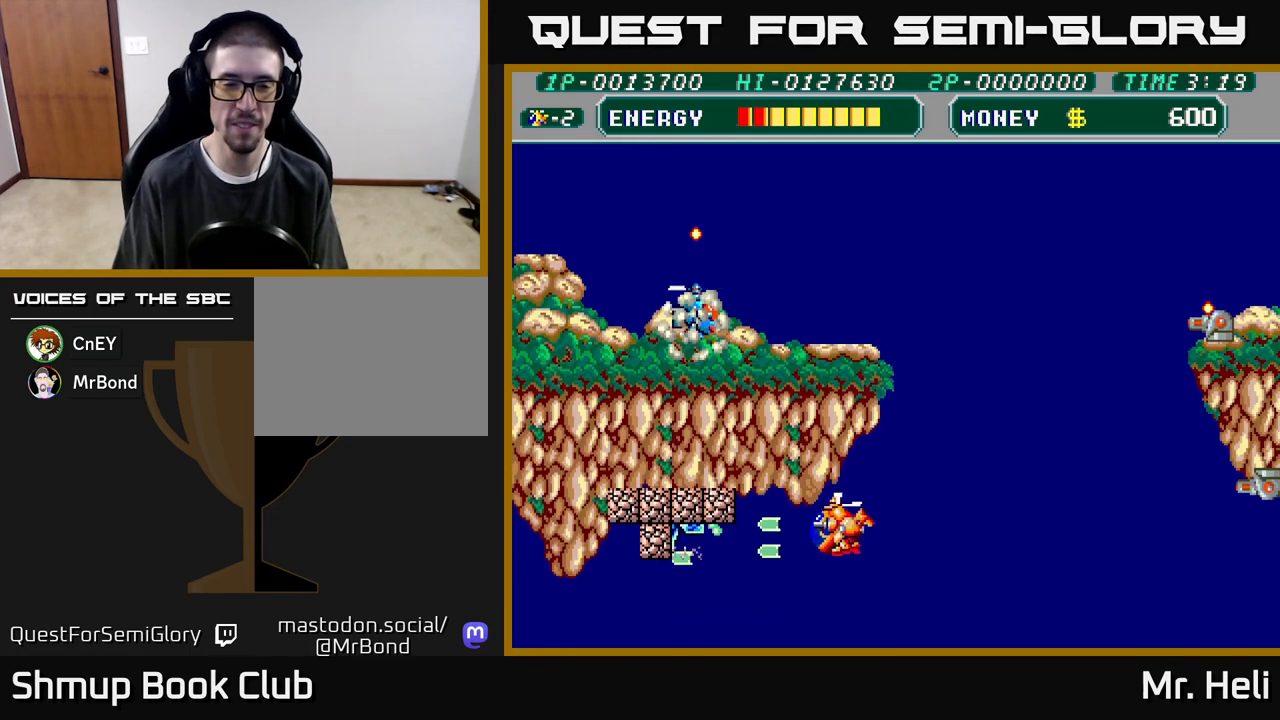
{"buttons": ["A", "DPAD_LEFT"], "left_stick": "center", "right_stick": "center", "events": [[50, "DPAD_UP", "up"], [67, "A", "down"], [167, "A", "up"], [233, "A", "down"], [367, "A", "up"], [433, "A", "down"]]}
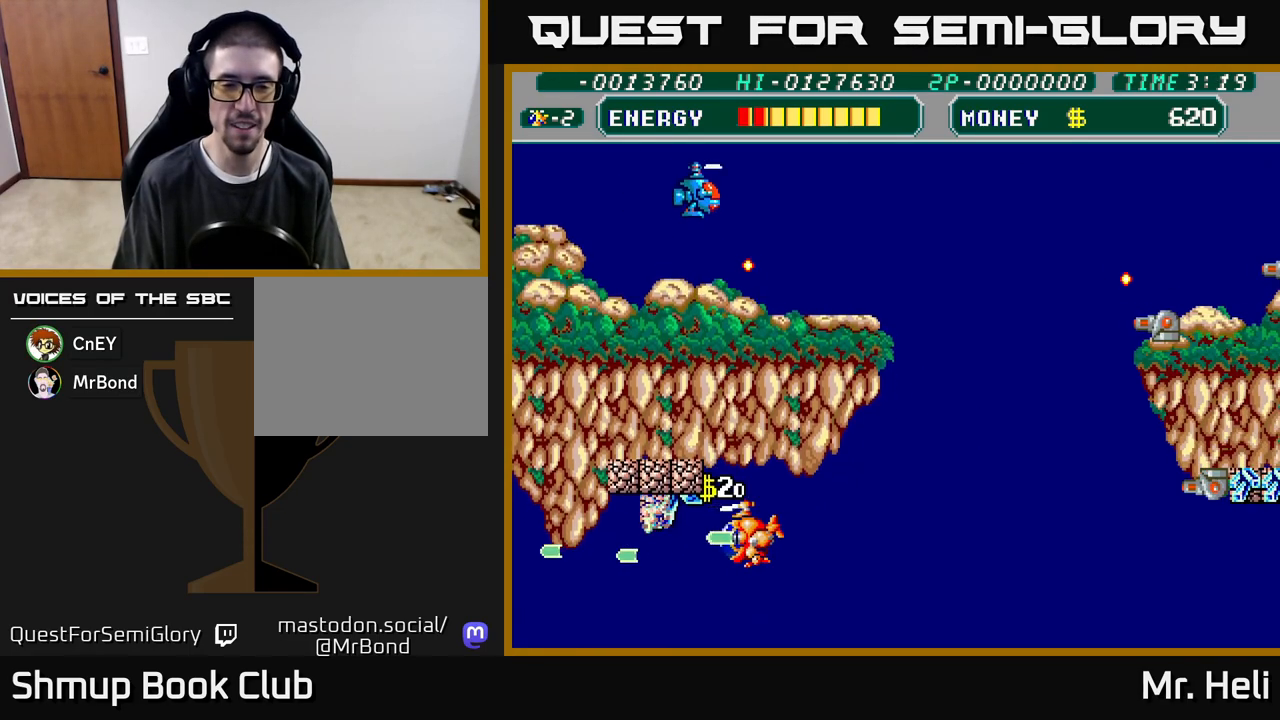
{"buttons": ["A", "X", "DPAD_LEFT"], "left_stick": "center", "right_stick": "center", "events": [[33, "DPAD_UP", "down"], [50, "A", "up"], [117, "A", "down"], [200, "DPAD_UP", "up"], [233, "A", "up"], [333, "A", "down"], [450, "A", "up"], [483, "A", "down"], [483, "X", "down"]]}
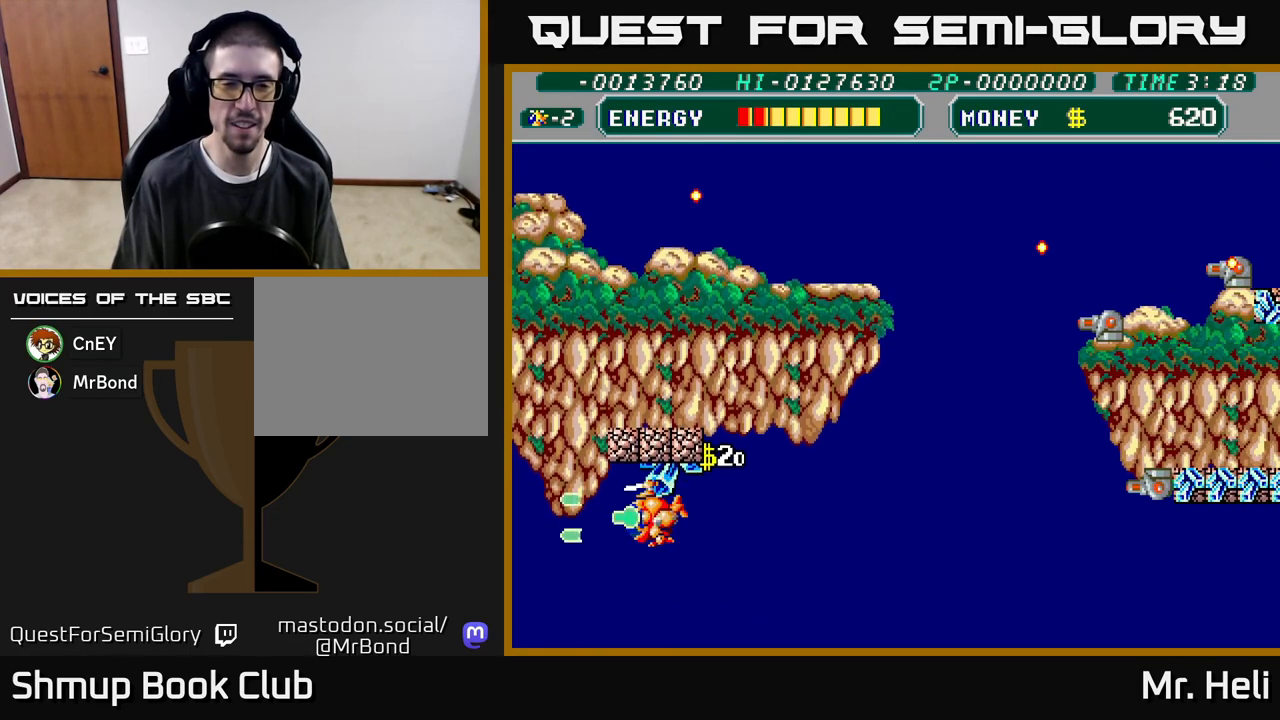
{"buttons": [], "left_stick": "center", "right_stick": "center", "events": [[83, "A", "up"], [83, "X", "up"], [100, "DPAD_LEFT", "up"], [100, "DPAD_UP", "down"], [133, "DPAD_RIGHT", "down"], [133, "DPAD_UP", "up"], [167, "A", "down"], [167, "X", "down"], [183, "DPAD_UP", "down"], [233, "DPAD_RIGHT", "up"], [250, "X", "up"], [267, "A", "up"], [350, "A", "down"], [350, "X", "down"], [367, "DPAD_LEFT", "down"], [450, "X", "up"], [467, "A", "up"], [483, "DPAD_LEFT", "up"], [483, "DPAD_UP", "up"]]}
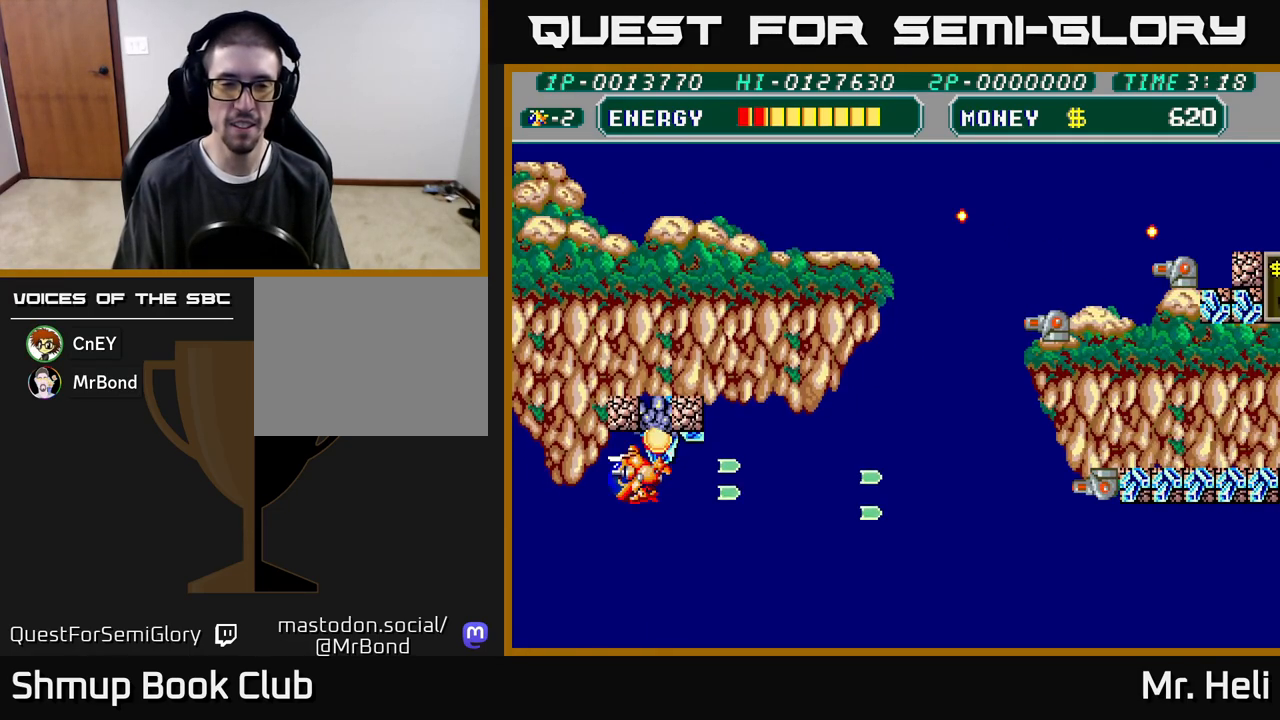
{"buttons": ["A", "X", "DPAD_UP"], "left_stick": "center", "right_stick": "center"}